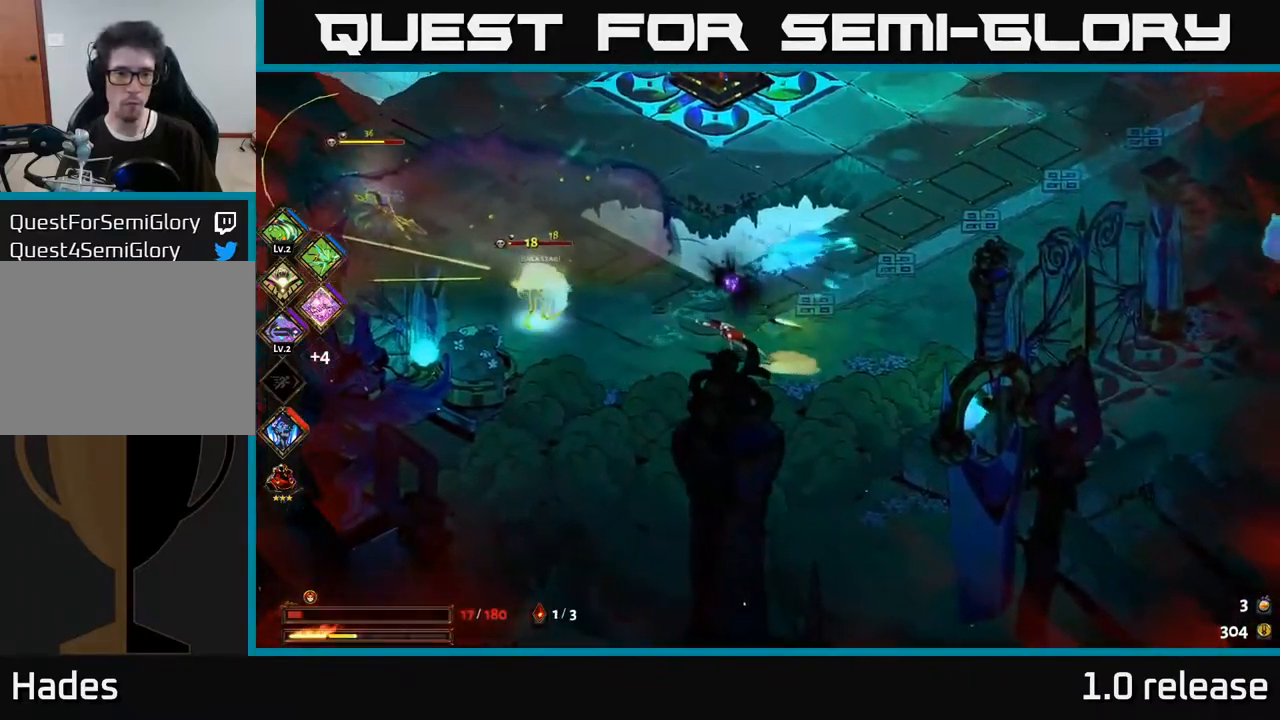
Gameplay with a controller (Xbox layout); each line is a JSON object with the inputs held at the frame after it. "events" lists button and stick changes between this image and that frame as [ms after this image, input, new state], when the widget could be followed in between. Not read: L3 R3.
{"buttons": [], "left_stick": "left", "right_stick": "center", "events": [[83, "left_stick", "right"], [184, "A", "down"], [284, "left_stick", "up"], [300, "A", "up"], [350, "left_stick", "left"]]}
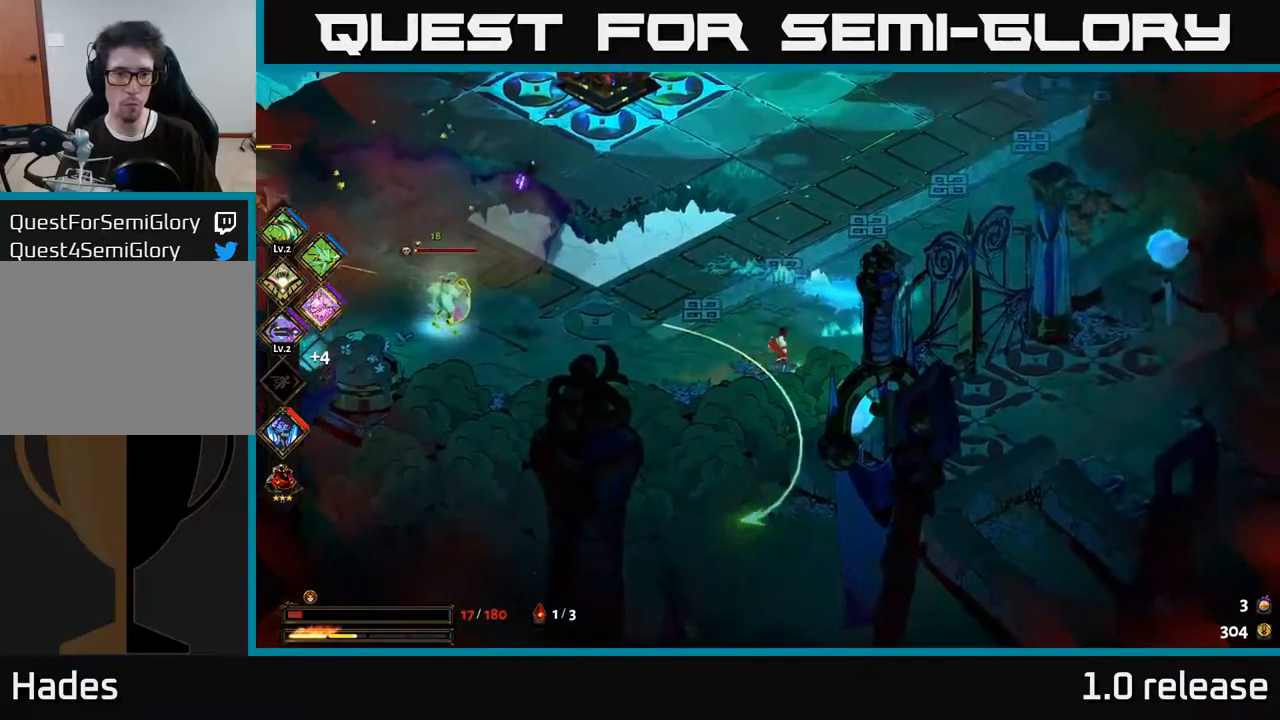
{"buttons": ["A"], "left_stick": "left", "right_stick": "center", "events": [[34, "A", "down"], [200, "A", "up"], [484, "A", "down"]]}
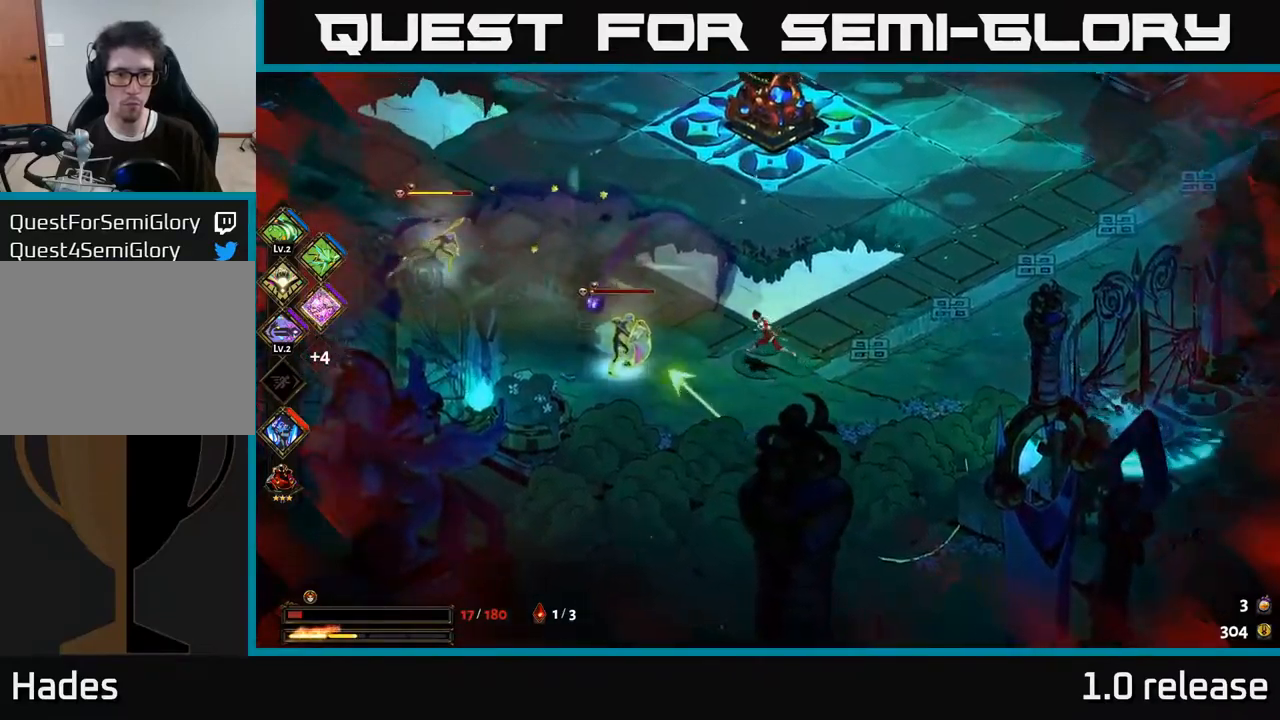
{"buttons": [], "left_stick": "up-left", "right_stick": "center", "events": [[34, "left_stick", "up-left"], [150, "X", "down"], [217, "A", "up"], [234, "X", "up"], [234, "left_stick", "left"], [367, "A", "down"], [417, "X", "down"], [417, "left_stick", "up-left"], [450, "A", "up"], [484, "X", "up"]]}
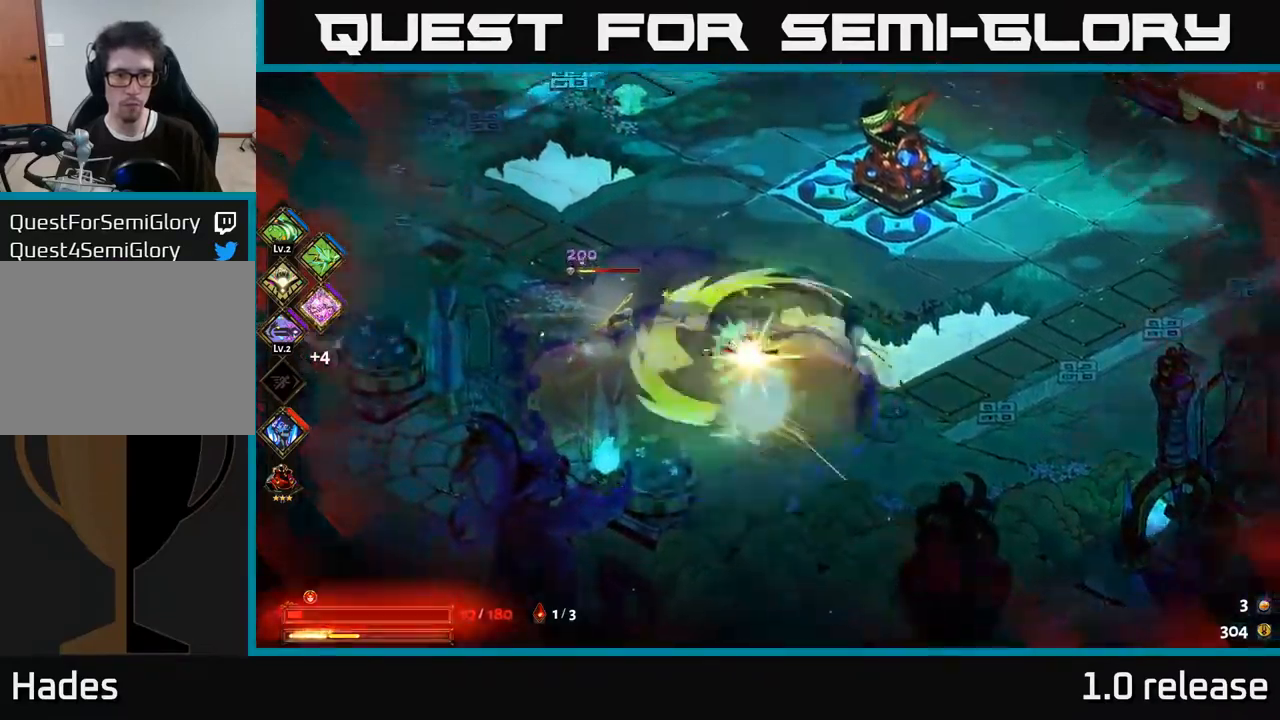
{"buttons": ["A"], "left_stick": "up-left", "right_stick": "center", "events": [[134, "A", "down"], [150, "X", "down"], [250, "X", "up"], [317, "A", "up"], [350, "A", "down"], [367, "X", "down"], [450, "X", "up"]]}
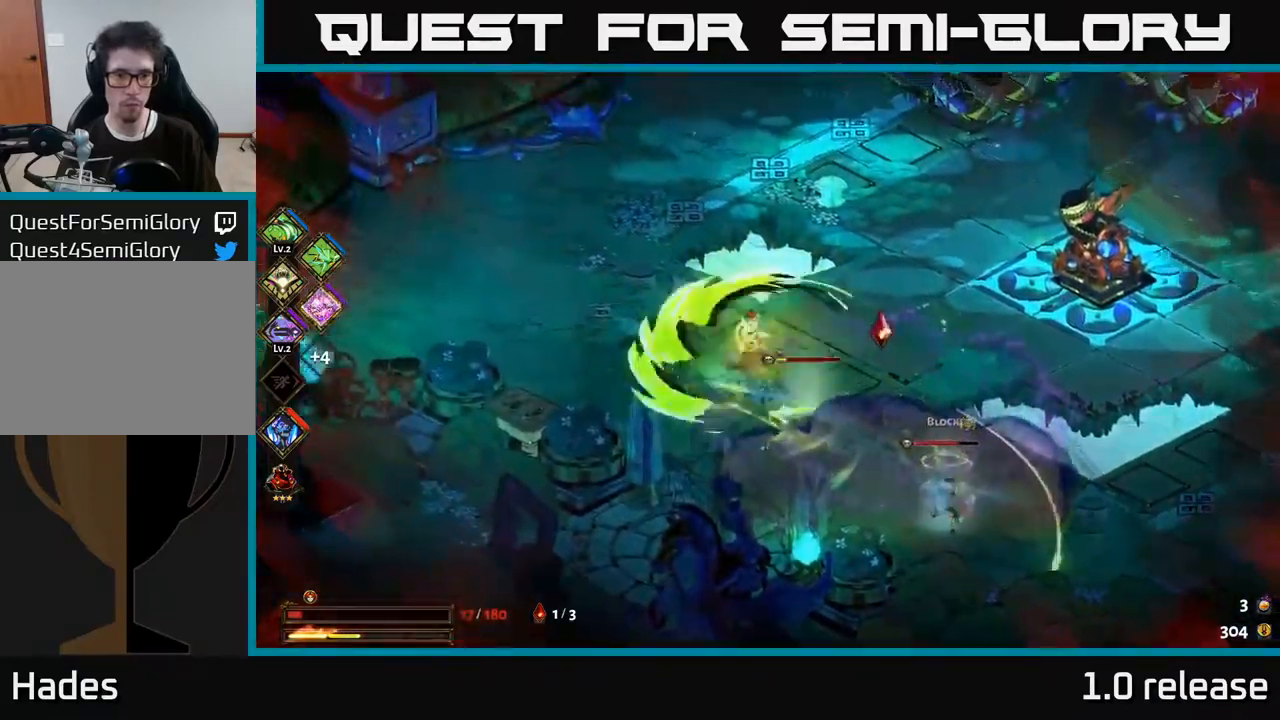
{"buttons": [], "left_stick": "left", "right_stick": "center", "events": [[17, "A", "up"], [50, "A", "down"], [84, "A", "up"], [84, "X", "down"], [100, "left_stick", "down-left"], [167, "X", "up"], [234, "left_stick", "down-right"], [300, "A", "down"], [334, "X", "down"], [400, "X", "up"], [434, "left_stick", "left"], [450, "A", "up"]]}
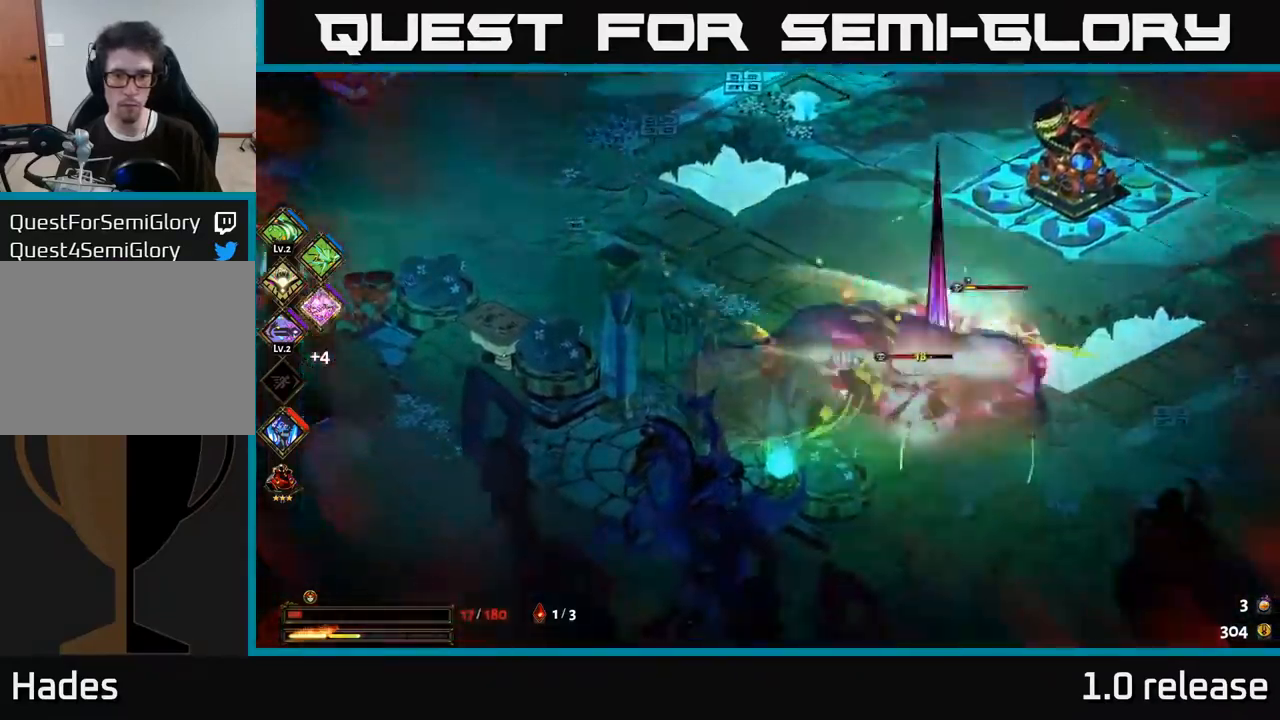
{"buttons": [], "left_stick": "up-left", "right_stick": "center", "events": [[50, "left_stick", "up-left"], [167, "A", "down"], [300, "A", "up"]]}
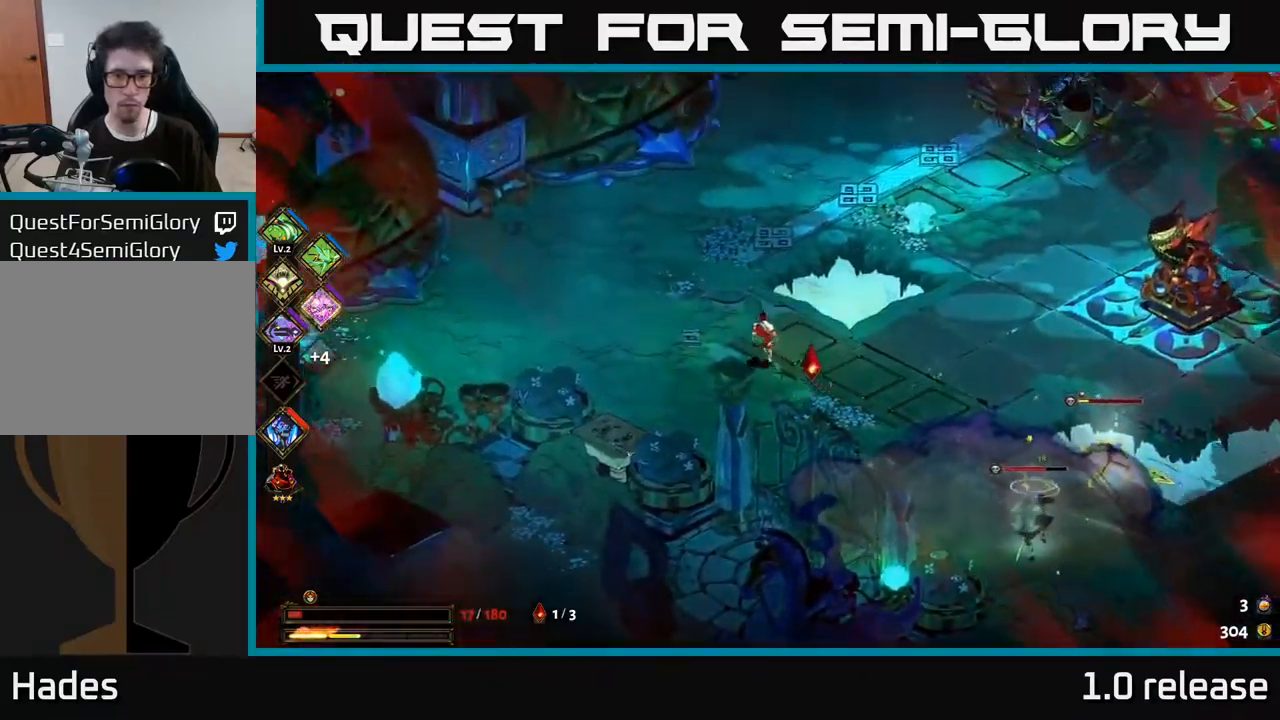
{"buttons": [], "left_stick": "down-right", "right_stick": "center", "events": [[134, "left_stick", "down-right"], [217, "B", "down"], [267, "B", "up"], [434, "left_stick", "center"], [500, "left_stick", "down-right"]]}
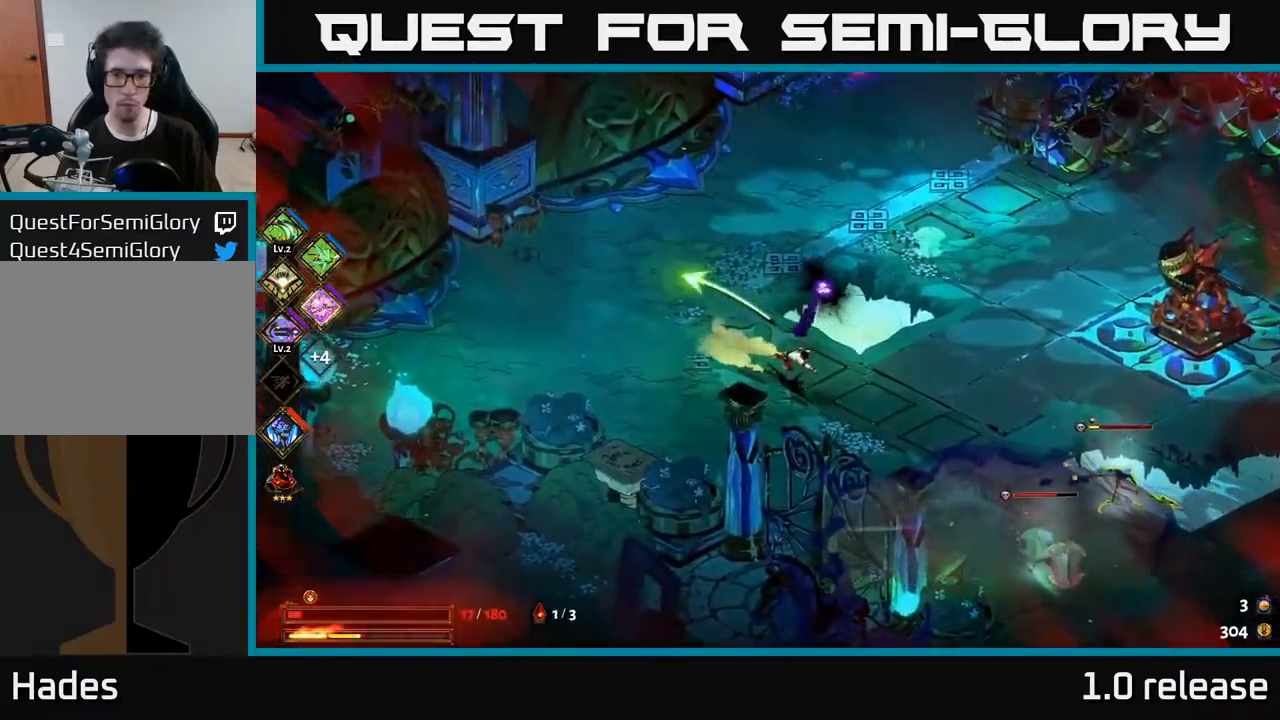
{"buttons": [], "left_stick": "down-right", "right_stick": "center", "events": [[167, "B", "down"], [250, "B", "up"]]}
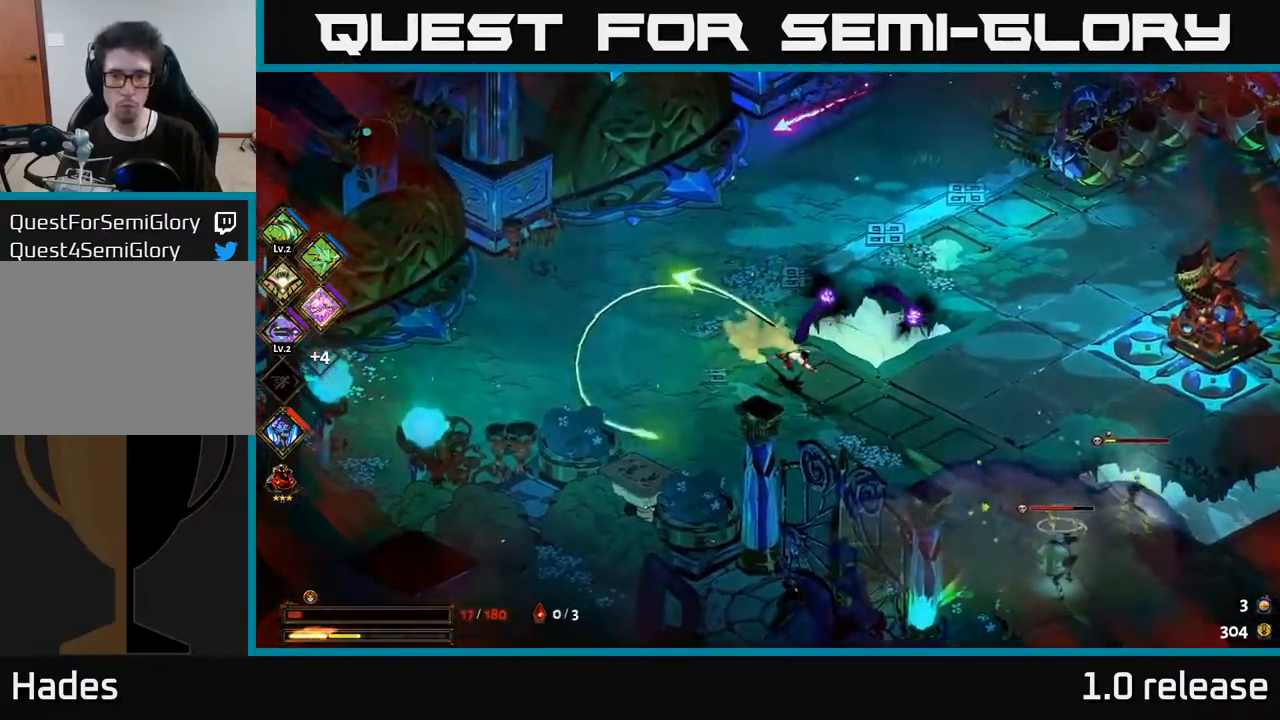
{"buttons": [], "left_stick": "down-left", "right_stick": "center", "events": [[50, "left_stick", "center"], [184, "left_stick", "down-left"]]}
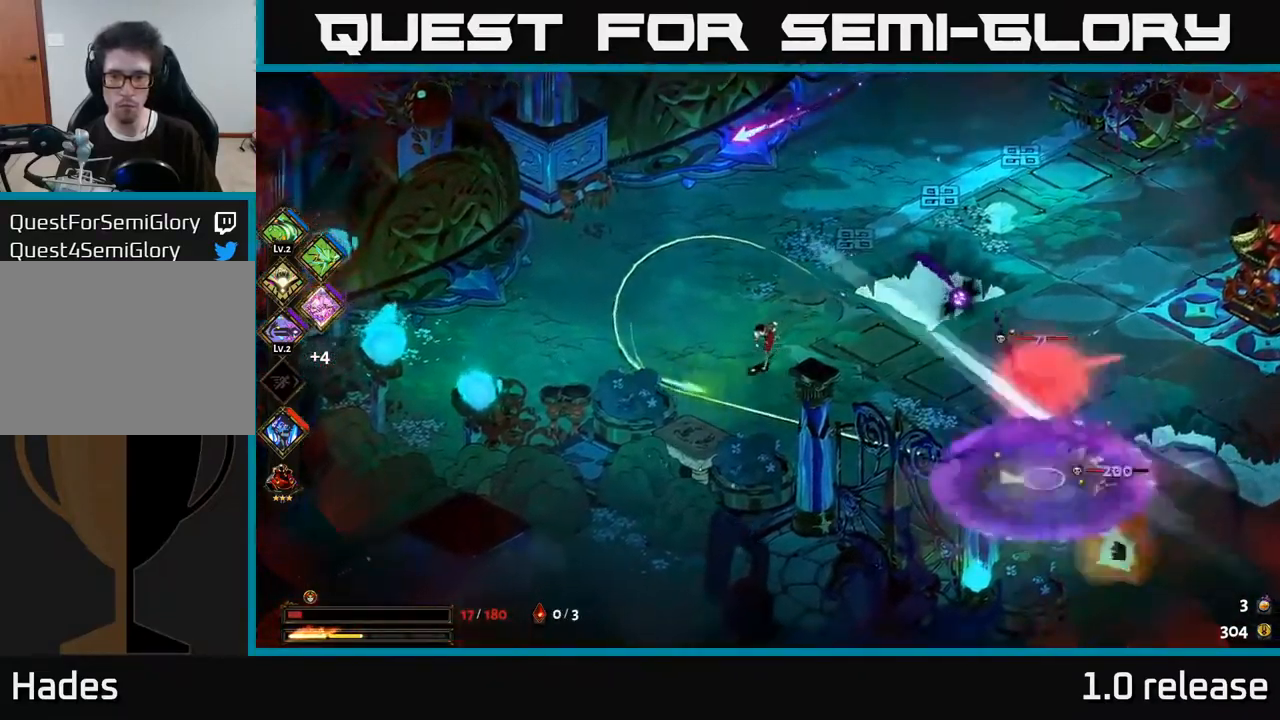
{"buttons": ["A"], "left_stick": "right", "right_stick": "center", "events": [[34, "left_stick", "down-right"], [334, "left_stick", "right"], [384, "A", "down"]]}
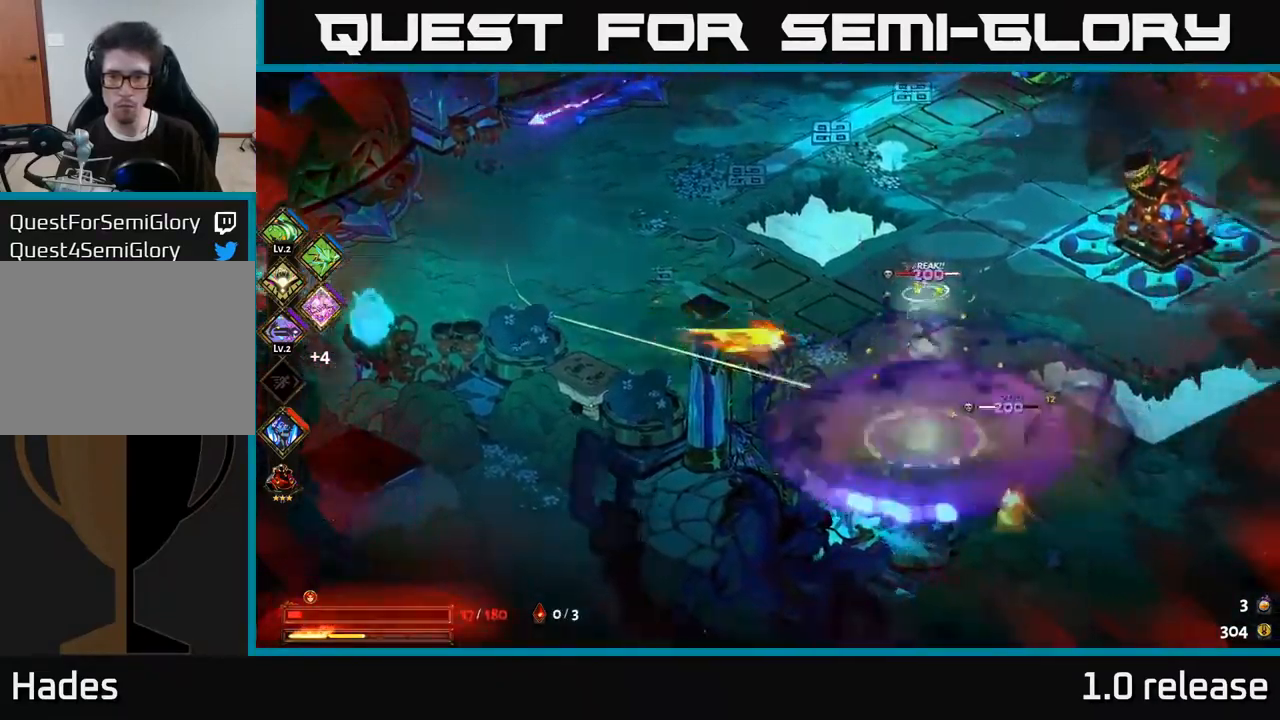
{"buttons": ["A"], "left_stick": "down-right", "right_stick": "center", "events": [[17, "A", "up"], [17, "left_stick", "up-right"], [84, "A", "down"], [150, "X", "down"], [217, "left_stick", "right"], [267, "X", "up"], [284, "A", "up"], [317, "A", "down"], [351, "X", "down"], [384, "left_stick", "down-right"], [434, "X", "up"], [451, "A", "up"], [501, "A", "down"]]}
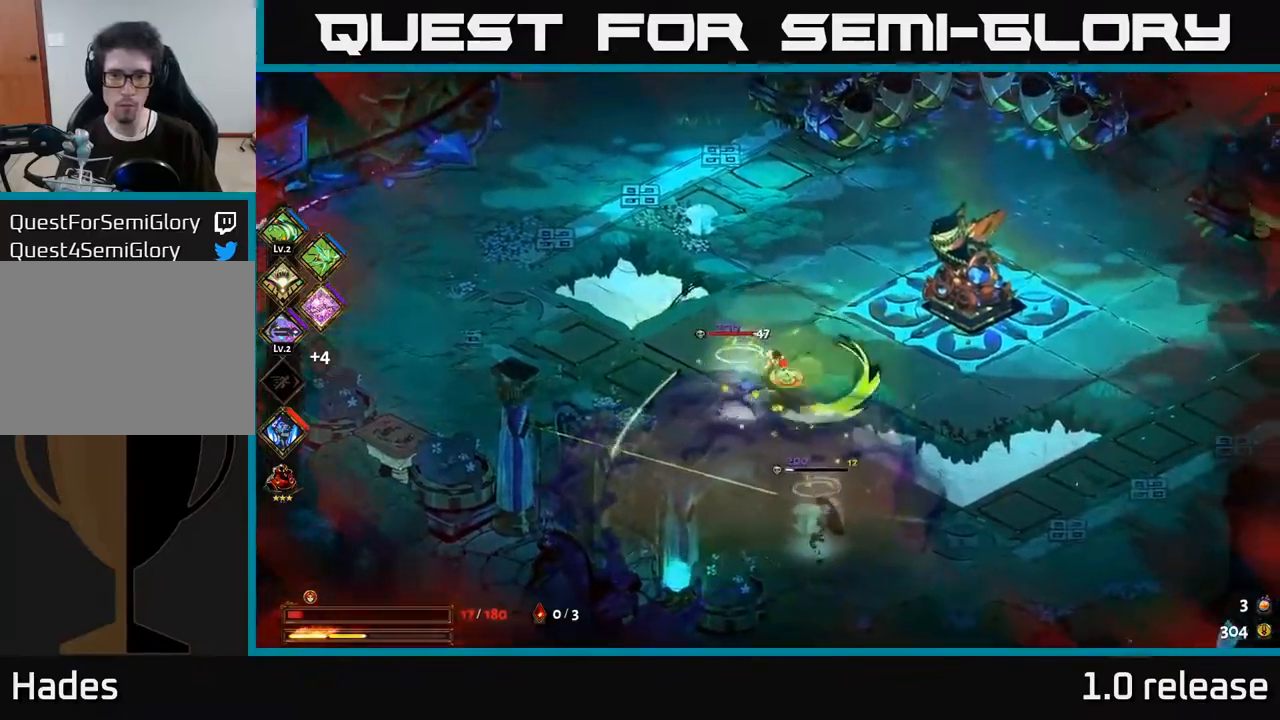
{"buttons": ["X"], "left_stick": "down", "right_stick": "center", "events": [[16, "A", "up"], [16, "X", "down"], [16, "left_stick", "down"], [100, "X", "up"], [233, "X", "down"], [316, "A", "down"], [333, "X", "up"], [450, "X", "down"], [483, "A", "up"]]}
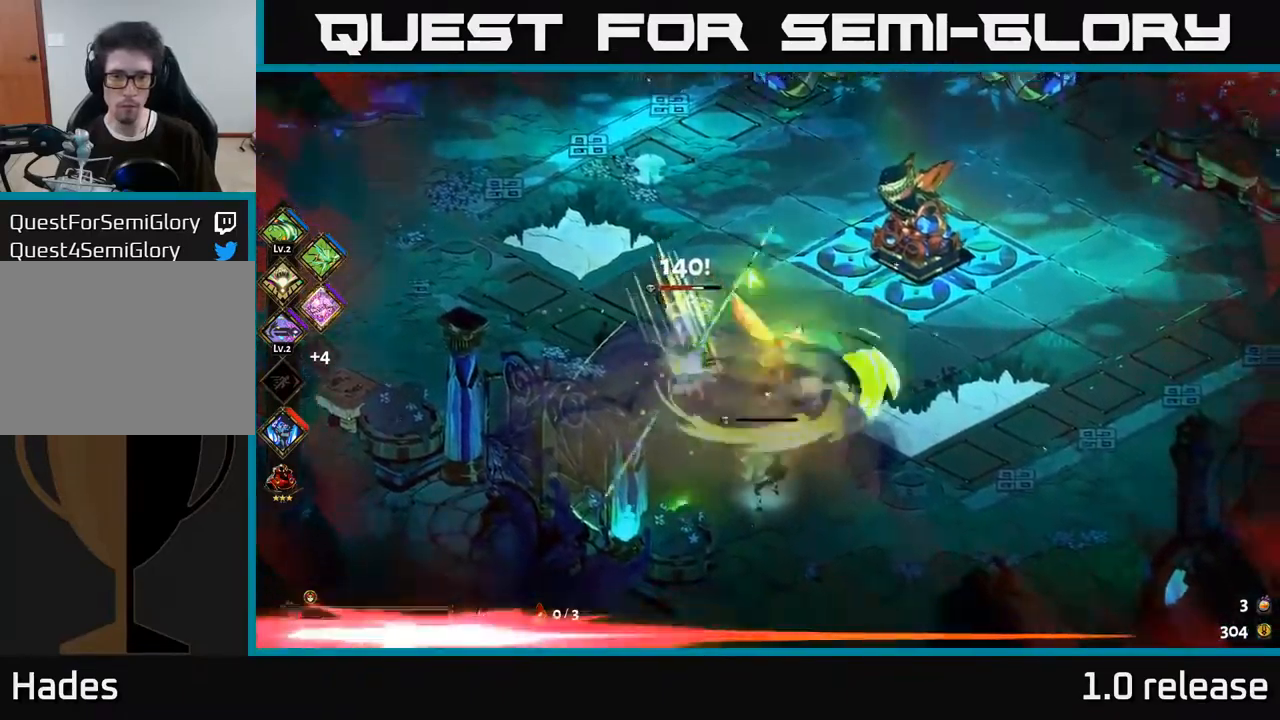
{"buttons": [], "left_stick": "left", "right_stick": "center", "events": [[16, "A", "down"], [16, "X", "up"], [33, "A", "up"], [66, "left_stick", "down-right"], [133, "A", "down"], [133, "X", "down"], [183, "A", "up"], [216, "X", "up"], [233, "A", "down"], [250, "A", "up"], [283, "A", "down"], [300, "A", "up"], [333, "X", "down"], [416, "X", "up"], [500, "left_stick", "left"]]}
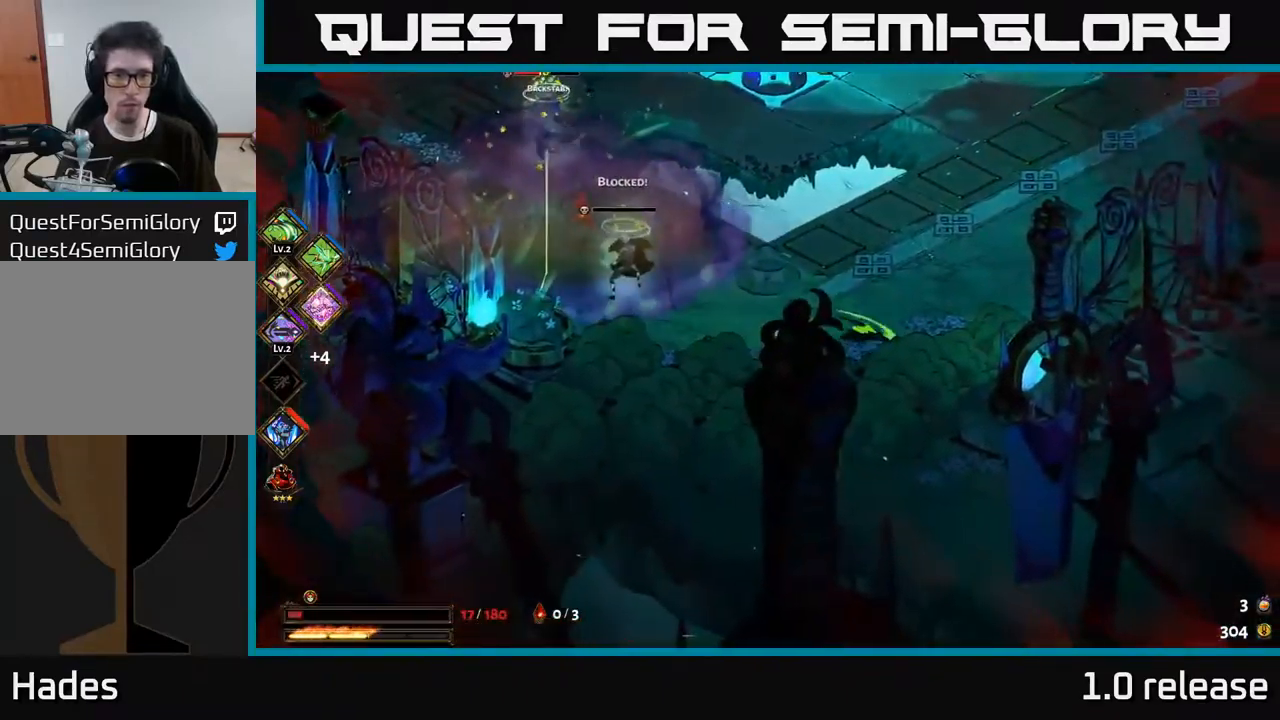
{"buttons": [], "left_stick": "left", "right_stick": "center", "events": [[266, "A", "down"], [316, "X", "down"], [366, "A", "up"], [416, "X", "up"]]}
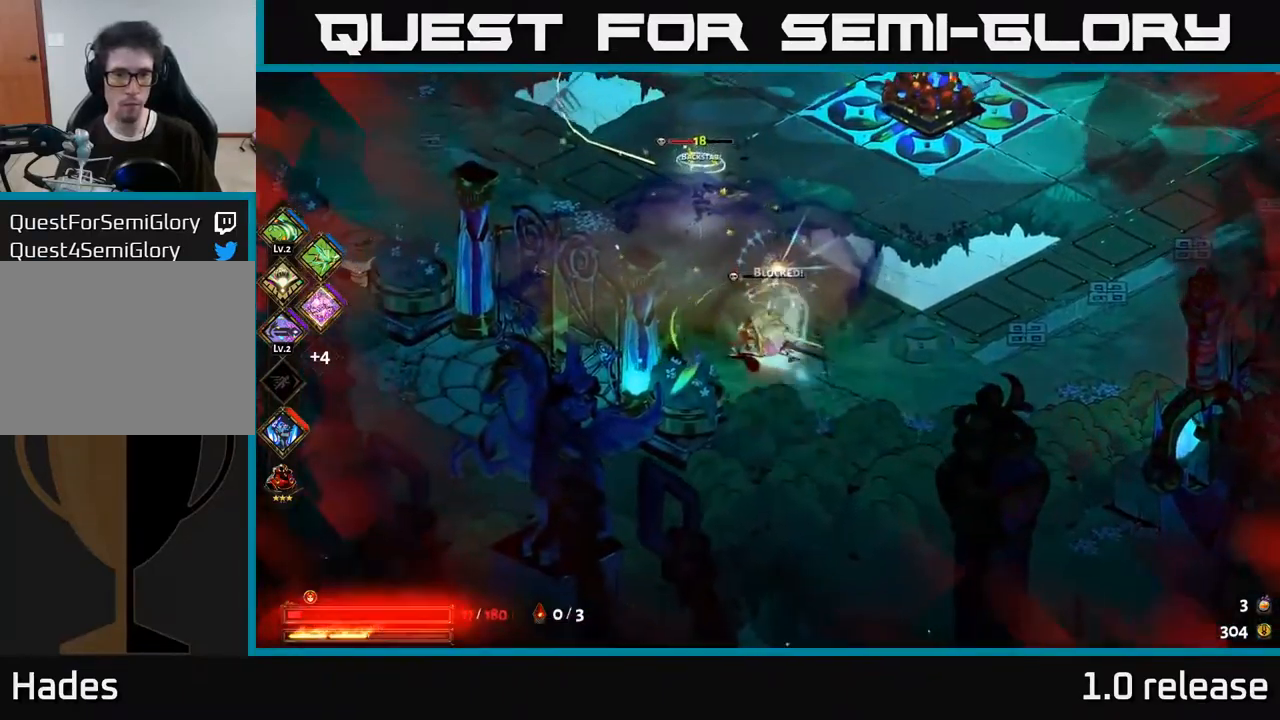
{"buttons": ["X"], "left_stick": "up-left", "right_stick": "center", "events": [[16, "X", "down"], [16, "left_stick", "center"], [116, "X", "up"], [150, "left_stick", "left"], [283, "left_stick", "up-left"], [350, "A", "down"], [433, "X", "down"], [466, "A", "up"]]}
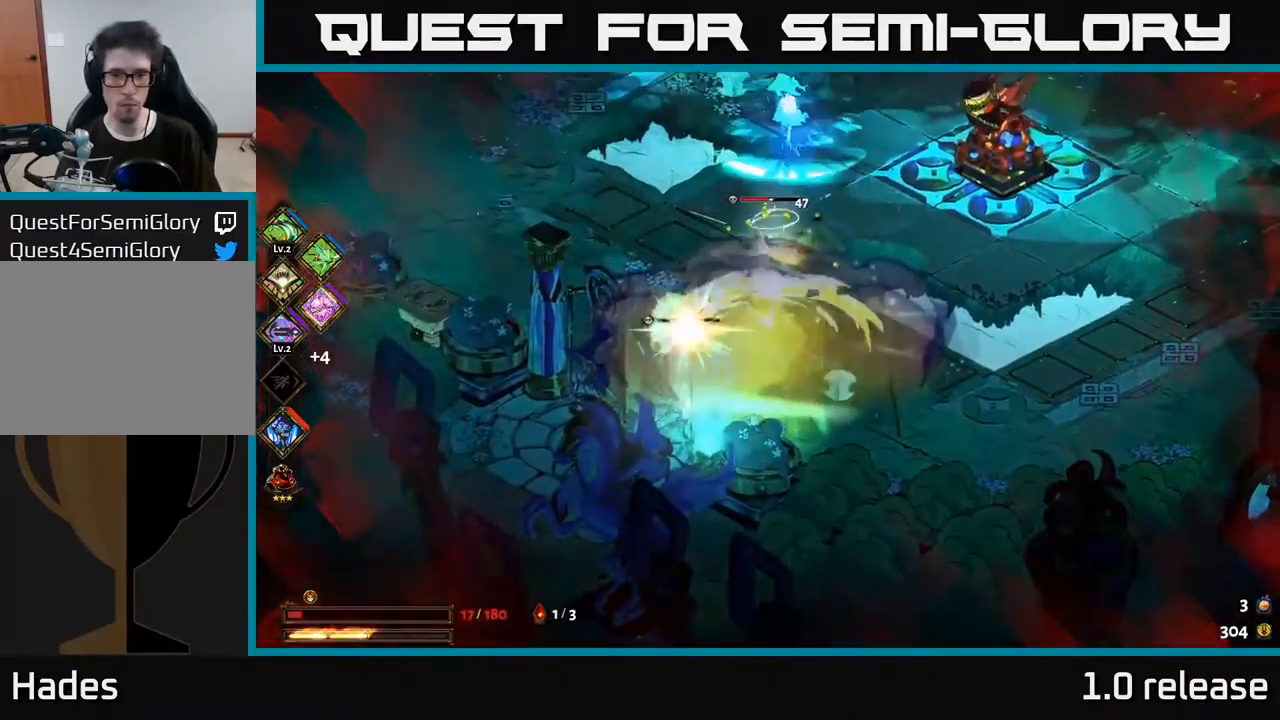
{"buttons": [], "left_stick": "left", "right_stick": "center", "events": [[33, "X", "up"], [150, "A", "down"], [150, "X", "down"], [216, "A", "up"], [216, "left_stick", "left"], [250, "X", "up"], [316, "left_stick", "down-left"], [333, "A", "down"], [350, "X", "down"], [366, "A", "up"], [450, "X", "up"], [500, "left_stick", "left"]]}
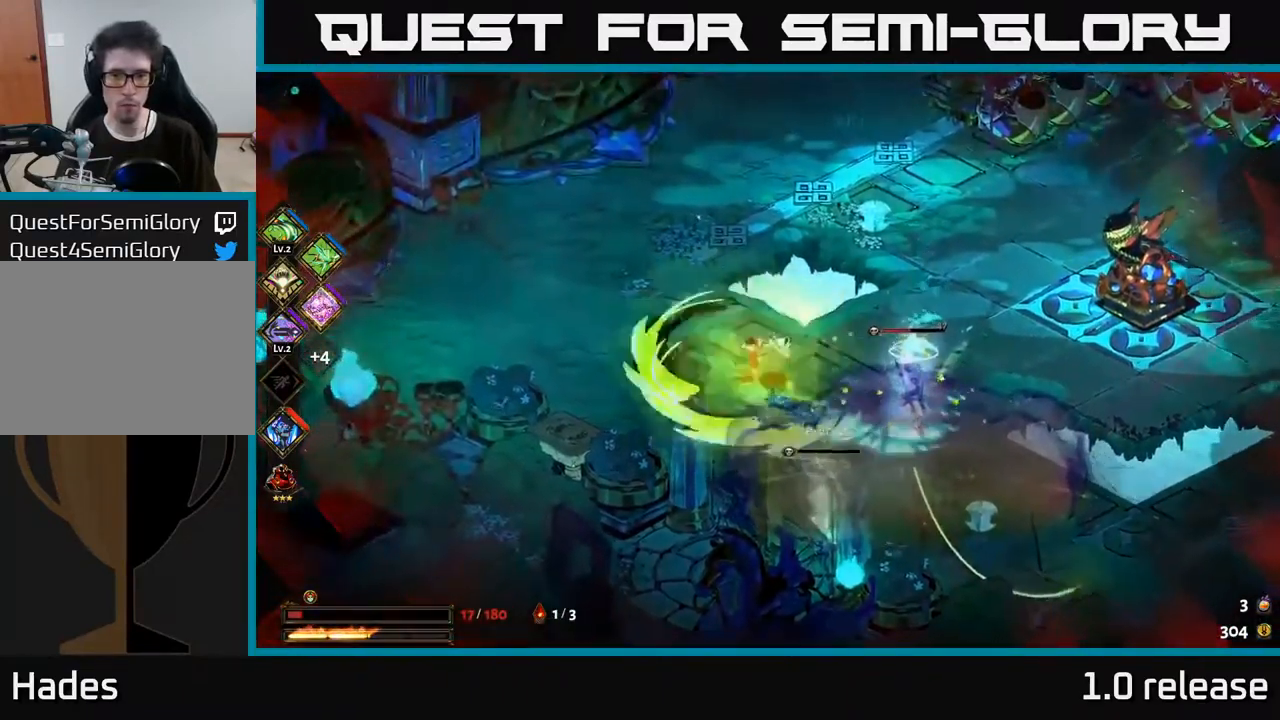
{"buttons": [], "left_stick": "down-right", "right_stick": "center", "events": [[216, "left_stick", "down-right"], [283, "A", "down"], [333, "X", "down"], [416, "A", "up"], [450, "X", "up"]]}
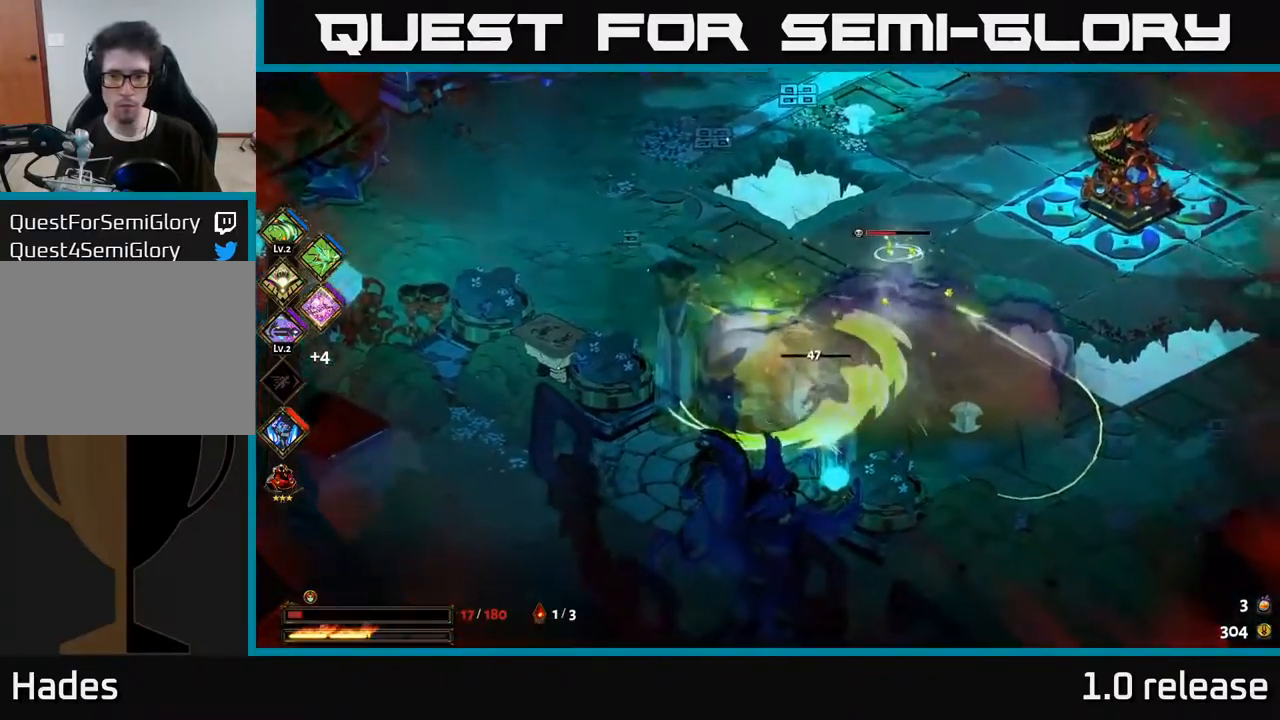
{"buttons": ["X"], "left_stick": "down-right", "right_stick": "center", "events": [[66, "X", "down"], [83, "A", "down"], [100, "left_stick", "right"], [116, "X", "up"], [200, "X", "down"], [216, "A", "up"], [300, "X", "up"], [400, "X", "down"], [433, "left_stick", "down-right"]]}
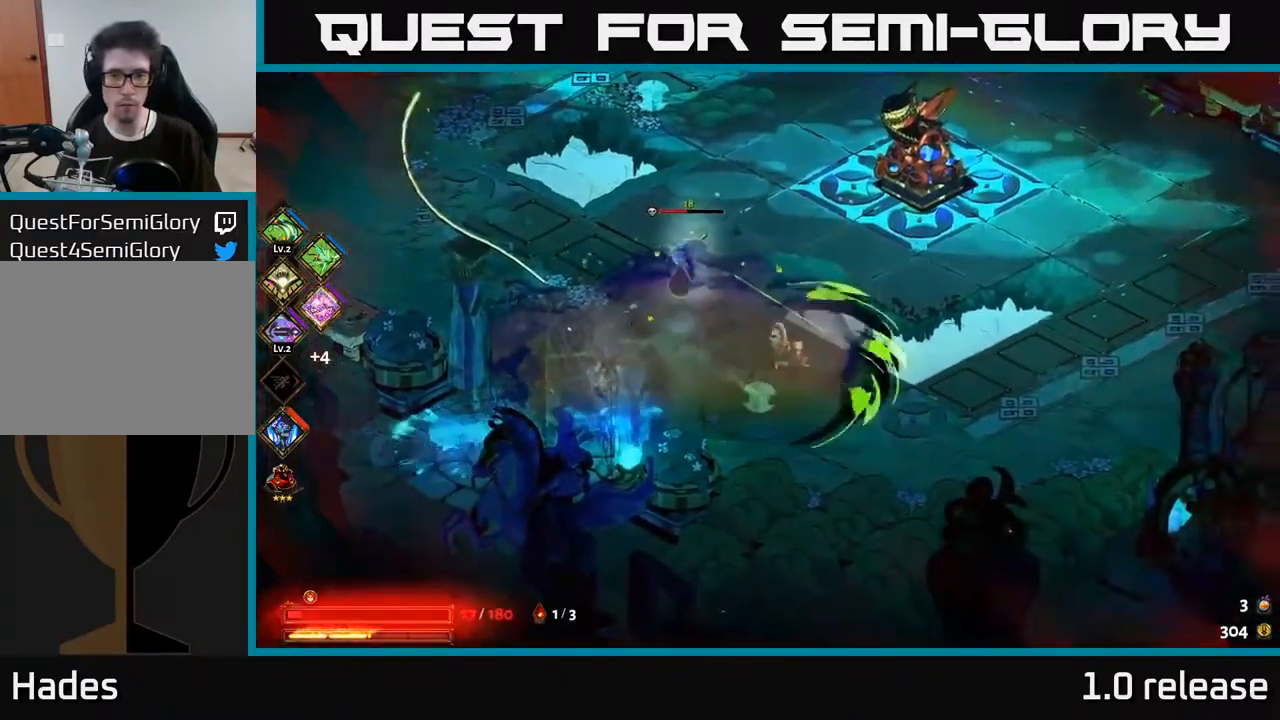
{"buttons": ["A", "X"], "left_stick": "up-left", "right_stick": "center", "events": [[16, "X", "up"], [166, "left_stick", "right"], [333, "left_stick", "left"], [416, "A", "down"], [416, "left_stick", "up-left"], [483, "X", "down"]]}
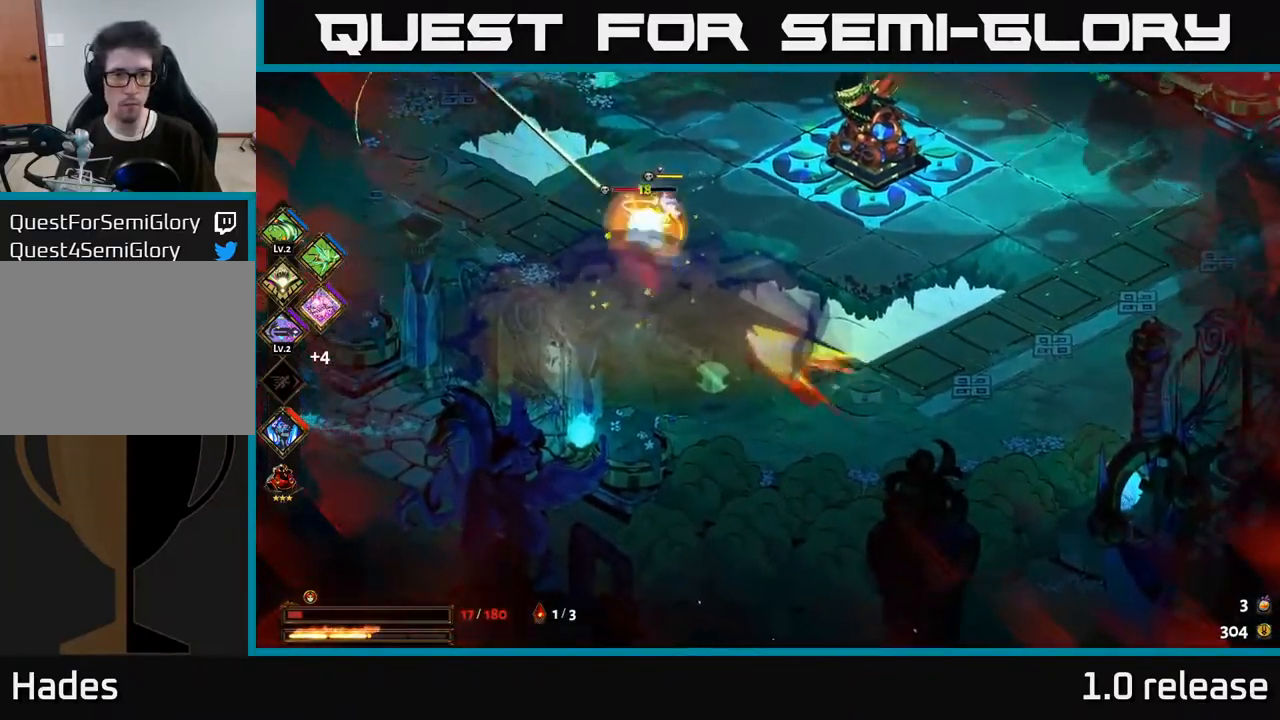
{"buttons": [], "left_stick": "up", "right_stick": "center", "events": [[50, "A", "up"], [83, "X", "up"], [200, "X", "down"], [283, "A", "down"], [283, "X", "up"], [383, "X", "down"], [400, "A", "up"], [416, "left_stick", "up-right"], [483, "X", "up"], [500, "left_stick", "up"]]}
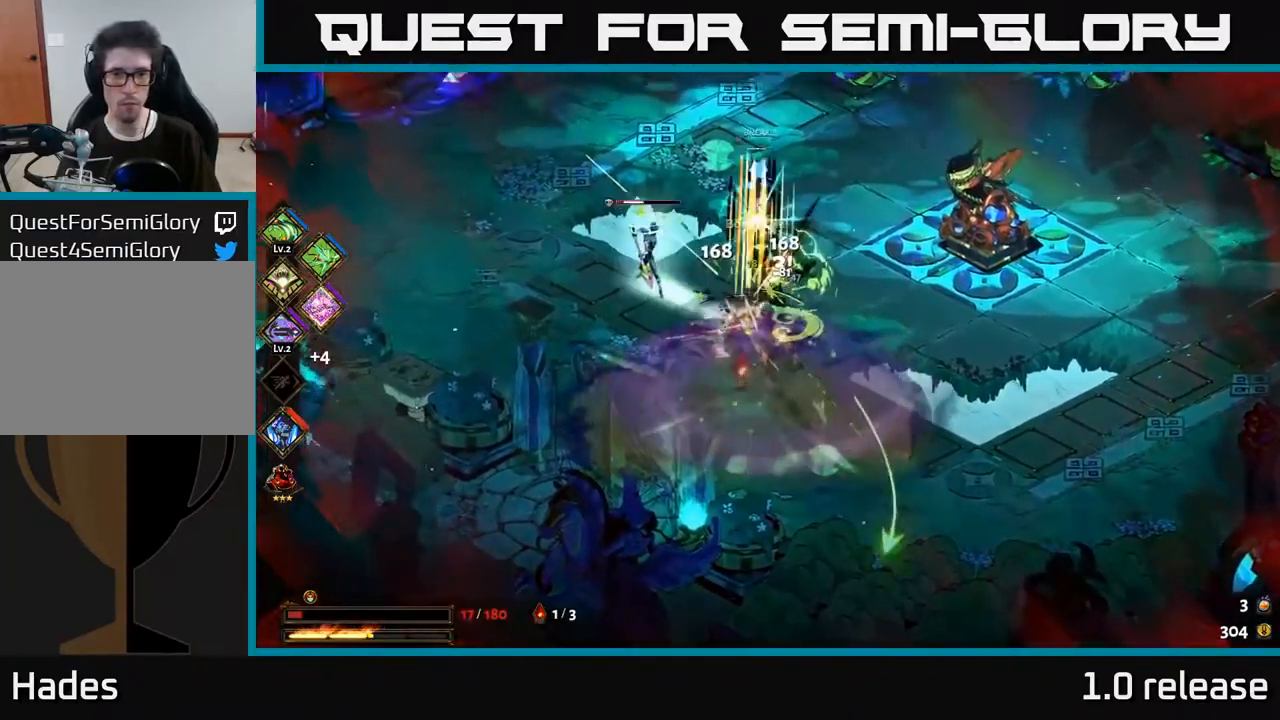
{"buttons": [], "left_stick": "left", "right_stick": "center", "events": [[83, "X", "down"], [116, "left_stick", "up-left"], [150, "A", "down"], [166, "X", "up"], [282, "X", "down"], [299, "A", "up"], [332, "left_stick", "left"], [382, "X", "up"]]}
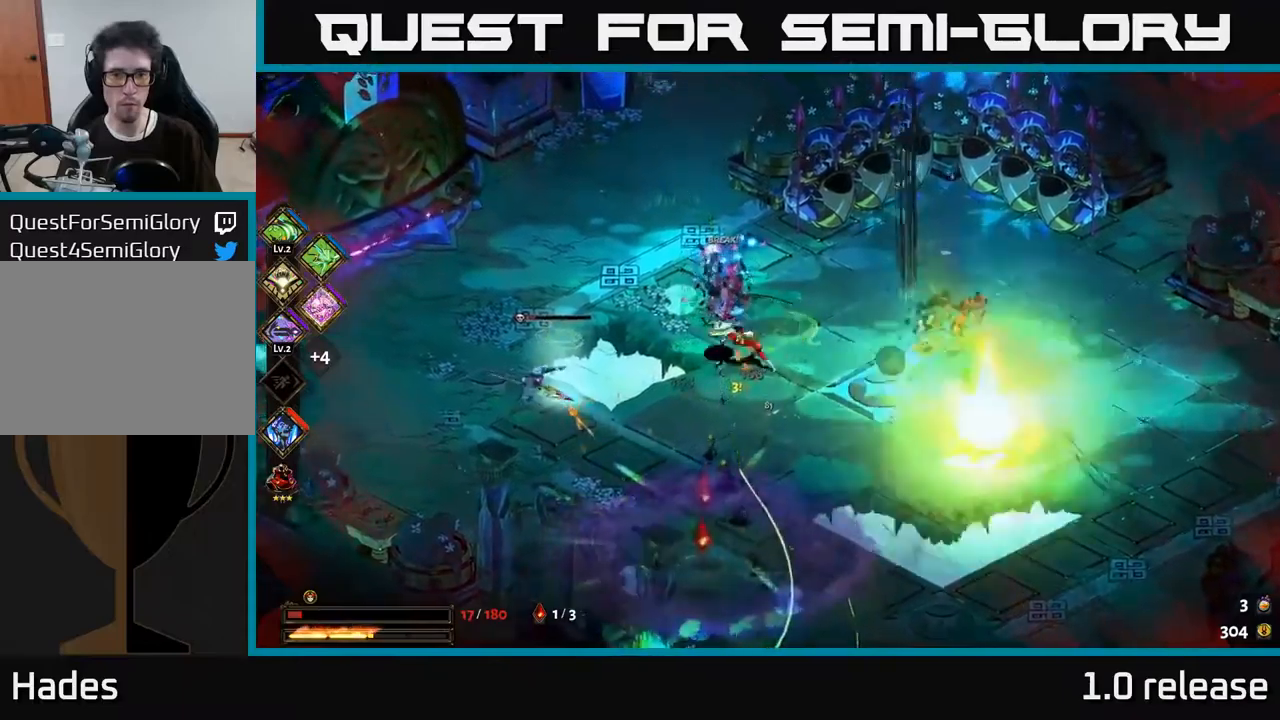
{"buttons": ["X"], "left_stick": "left", "right_stick": "center", "events": [[33, "X", "down"], [83, "A", "down"], [117, "X", "up"], [250, "A", "up"], [283, "X", "down"], [333, "X", "up"], [433, "X", "down"]]}
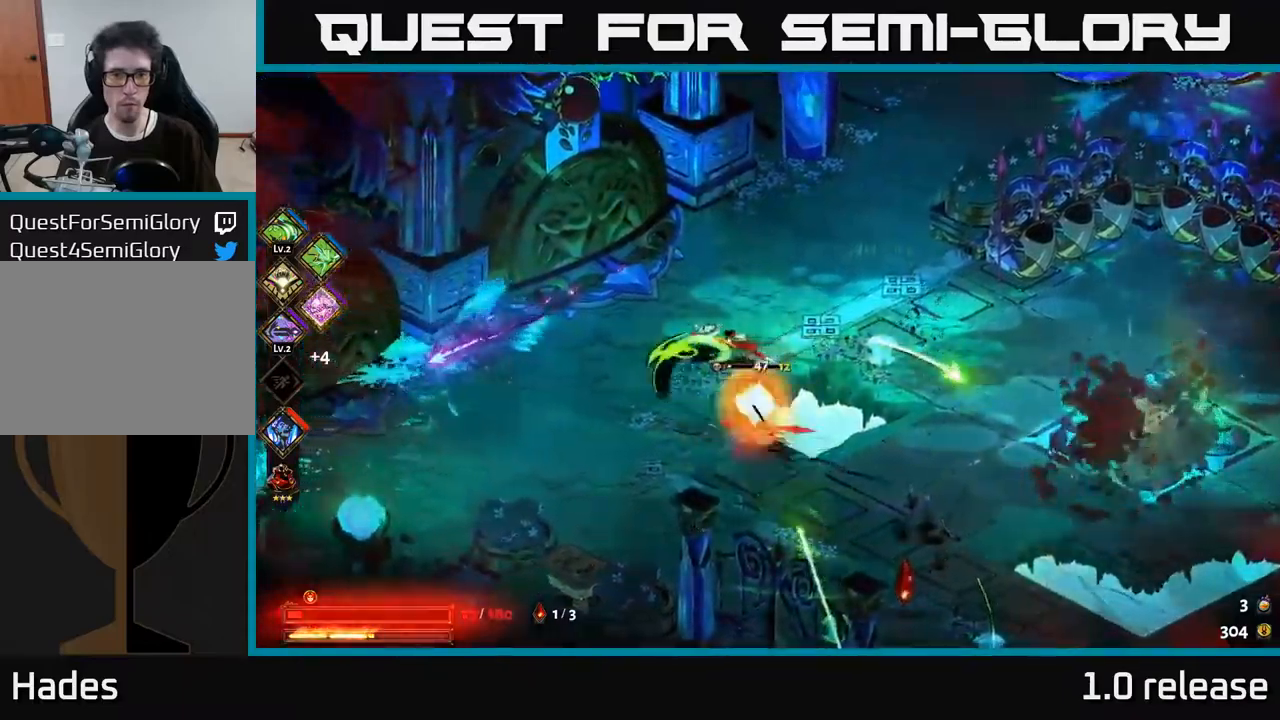
{"buttons": ["X"], "left_stick": "down-left", "right_stick": "center", "events": [[33, "X", "up"], [83, "left_stick", "down"], [183, "X", "down"], [300, "left_stick", "down-left"], [317, "A", "down"], [317, "X", "up"], [433, "X", "down"], [467, "A", "up"]]}
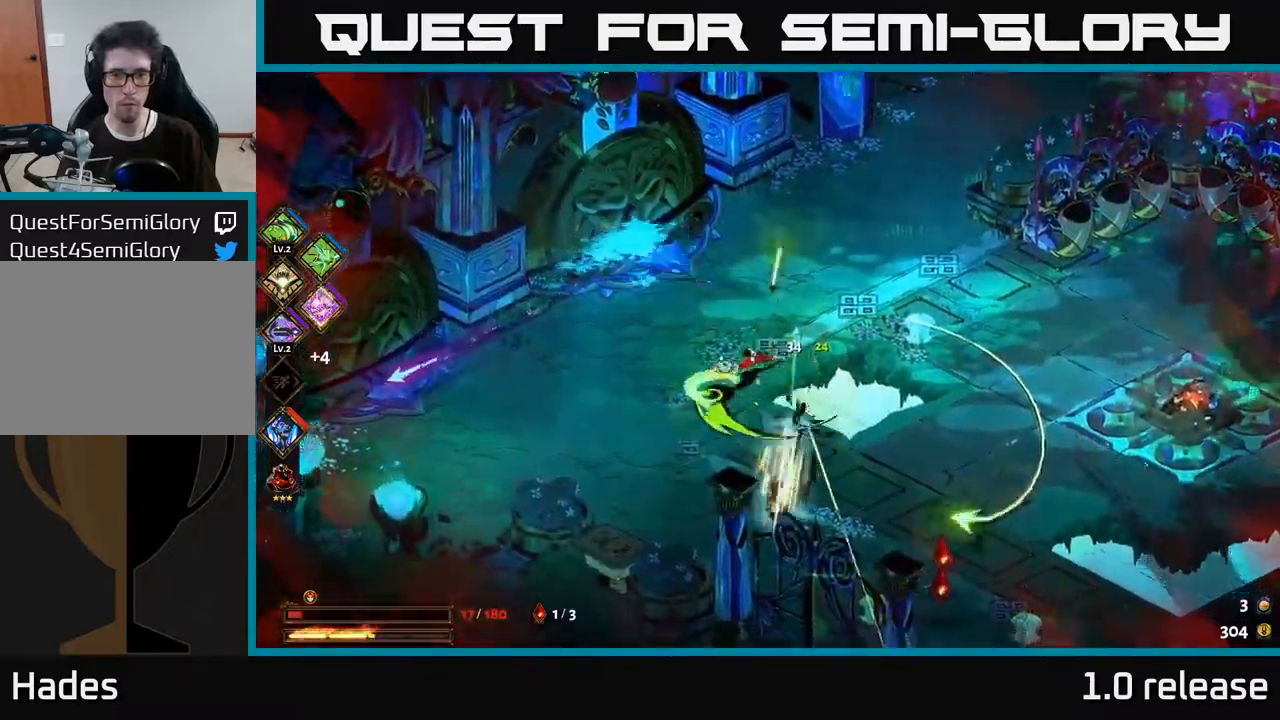
{"buttons": ["X"], "left_stick": "down-right", "right_stick": "center", "events": [[33, "X", "up"], [67, "left_stick", "down-right"], [150, "A", "down"], [150, "X", "down"], [250, "X", "up"], [267, "A", "up"], [267, "left_stick", "down"], [433, "left_stick", "down-right"], [483, "X", "down"]]}
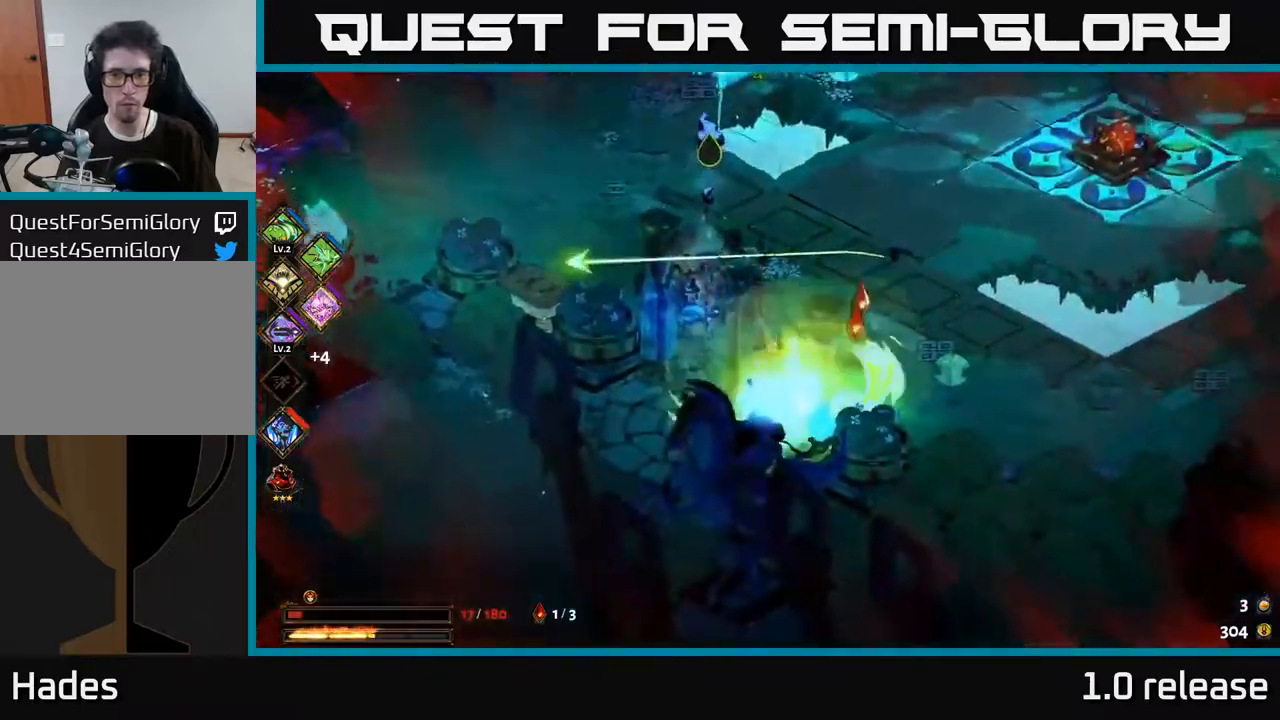
{"buttons": ["A"], "left_stick": "up-left", "right_stick": "center", "events": [[50, "X", "up"], [67, "left_stick", "right"], [317, "left_stick", "up-left"], [500, "A", "down"]]}
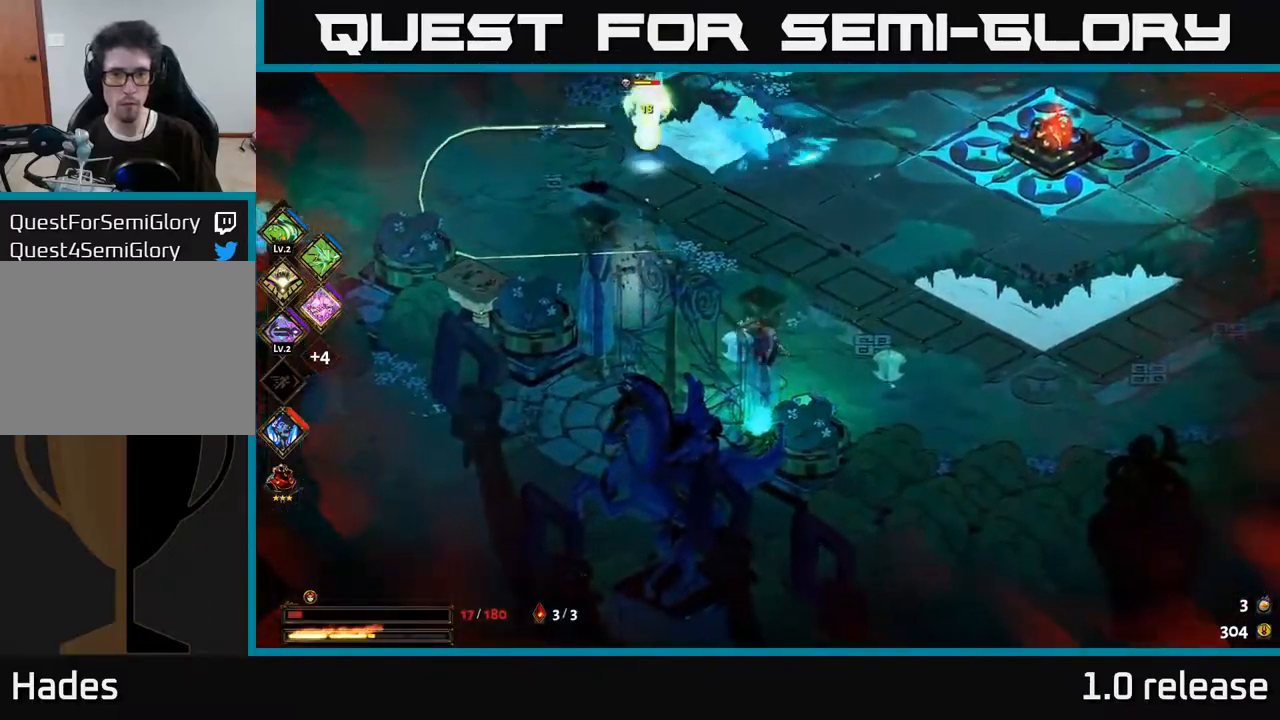
{"buttons": [], "left_stick": "up-right", "right_stick": "center", "events": [[183, "A", "up"], [267, "A", "down"], [350, "X", "down"], [400, "A", "up"], [450, "left_stick", "up-right"], [467, "X", "up"]]}
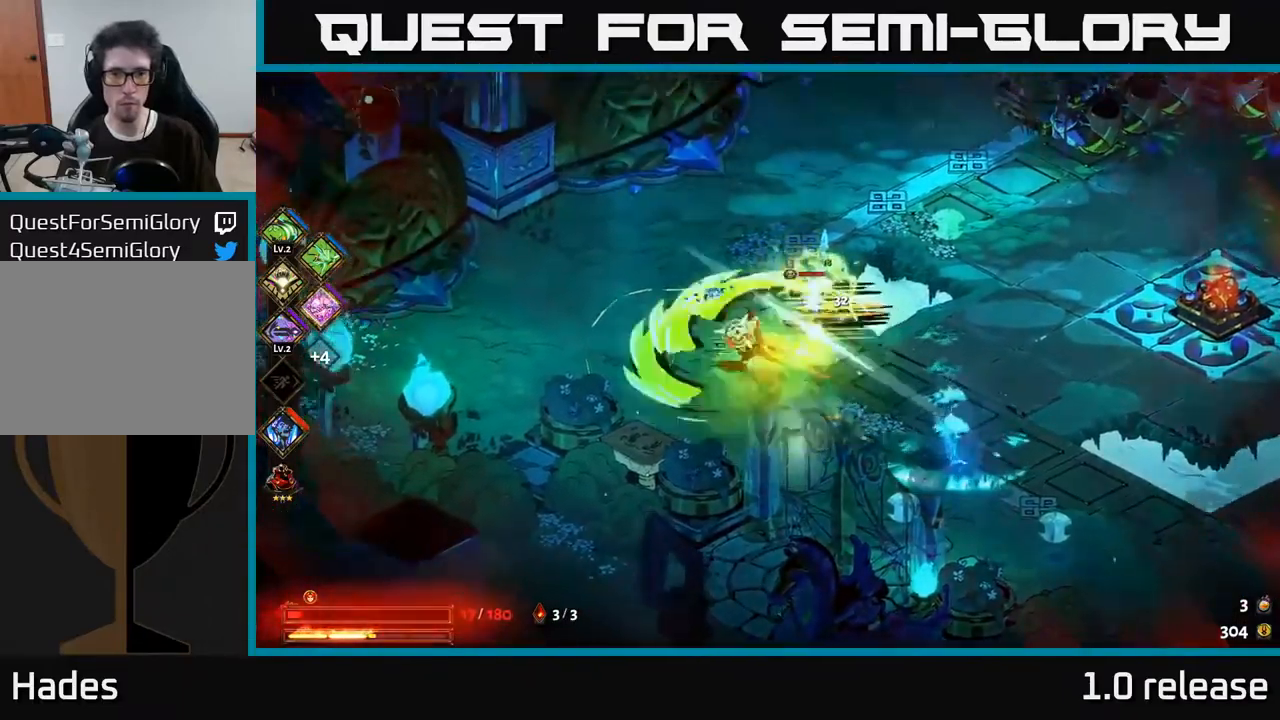
{"buttons": ["X"], "left_stick": "down-right", "right_stick": "center", "events": [[50, "X", "down"], [133, "X", "up"], [217, "X", "down"], [317, "X", "up"], [333, "A", "down"], [433, "X", "down"], [450, "A", "up"], [450, "left_stick", "down-right"]]}
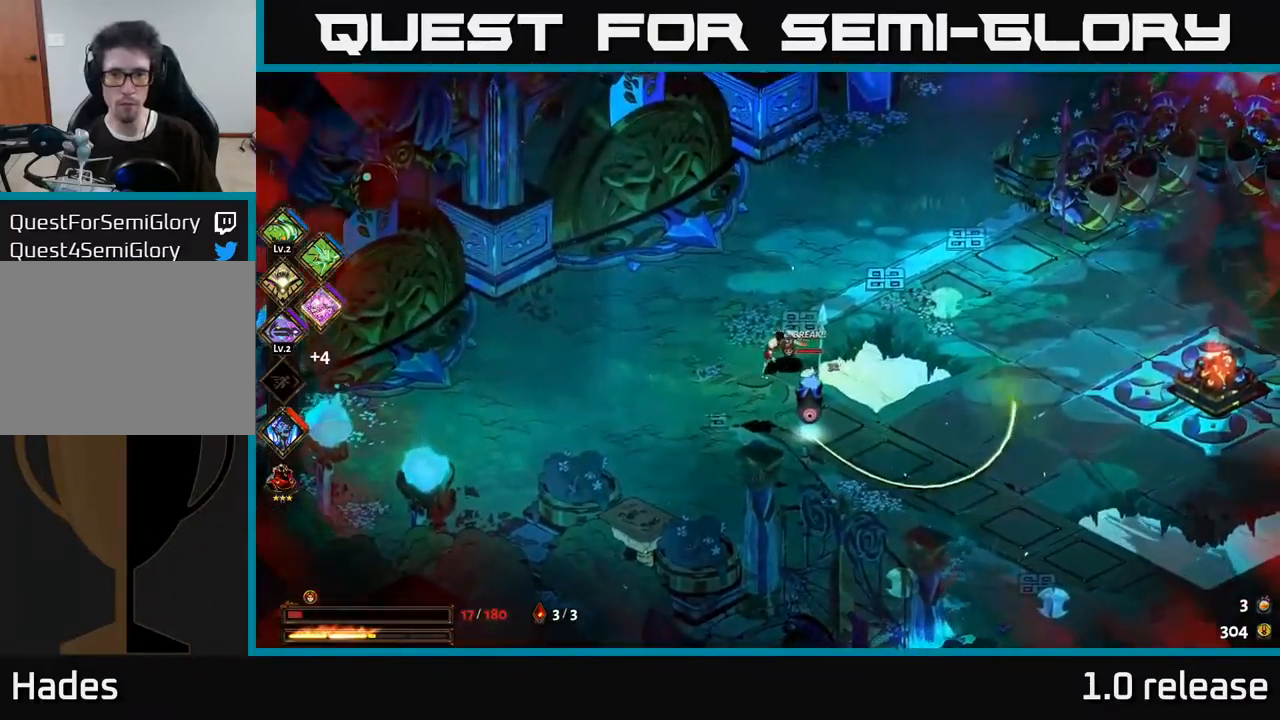
{"buttons": ["A"], "left_stick": "down-right", "right_stick": "center", "events": [[33, "X", "up"], [33, "left_stick", "down"], [133, "X", "down"], [250, "X", "up"], [250, "left_stick", "down-right"], [367, "A", "down"], [367, "X", "down"], [450, "X", "up"]]}
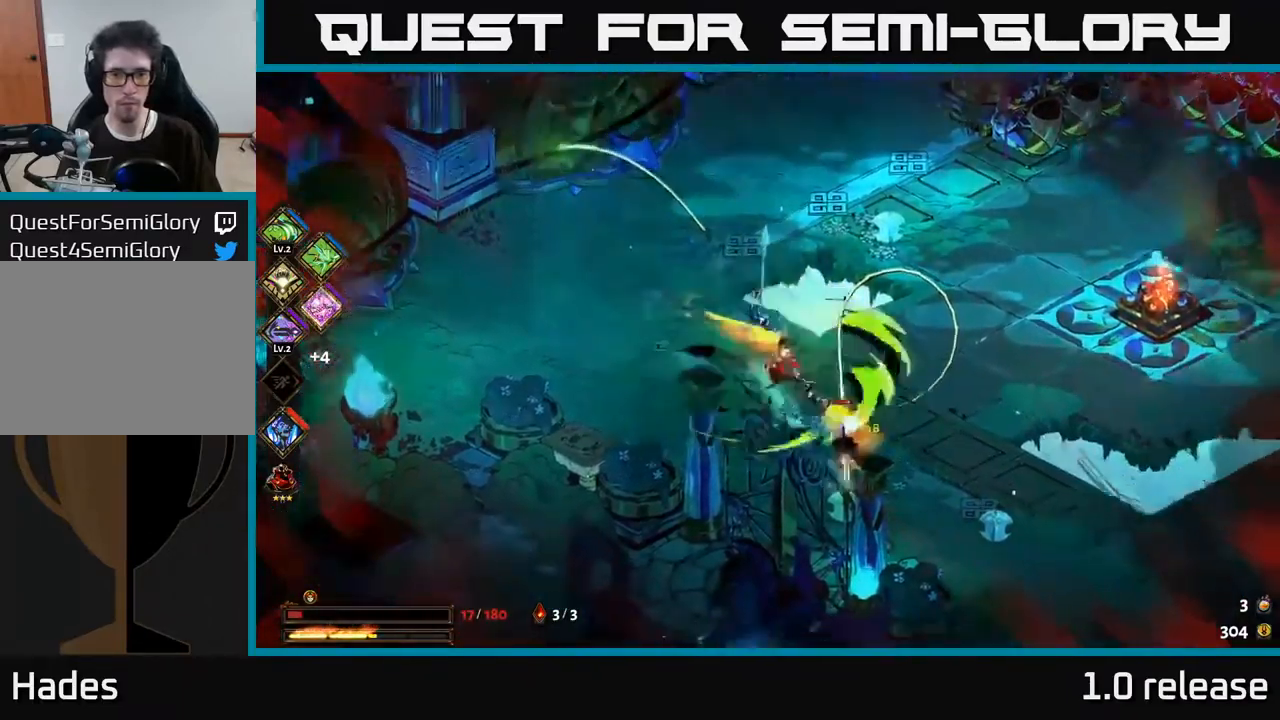
{"buttons": [], "left_stick": "down", "right_stick": "center", "events": [[50, "A", "up"], [133, "X", "down"], [250, "X", "up"], [367, "left_stick", "center"], [383, "X", "down"], [500, "X", "up"], [500, "left_stick", "down"]]}
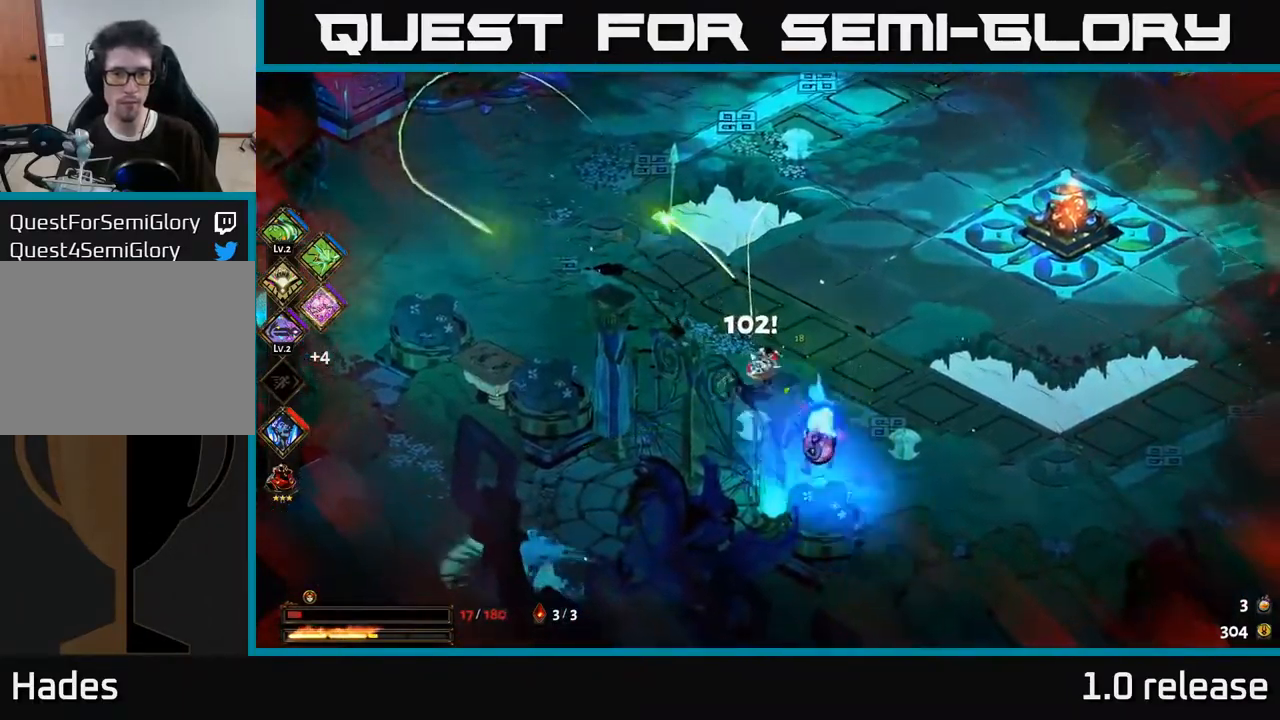
{"buttons": [], "left_stick": "down-right", "right_stick": "center", "events": [[83, "X", "down"], [183, "left_stick", "down-right"], [200, "X", "up"], [267, "A", "down"], [317, "X", "down"], [383, "A", "up"], [433, "X", "up"]]}